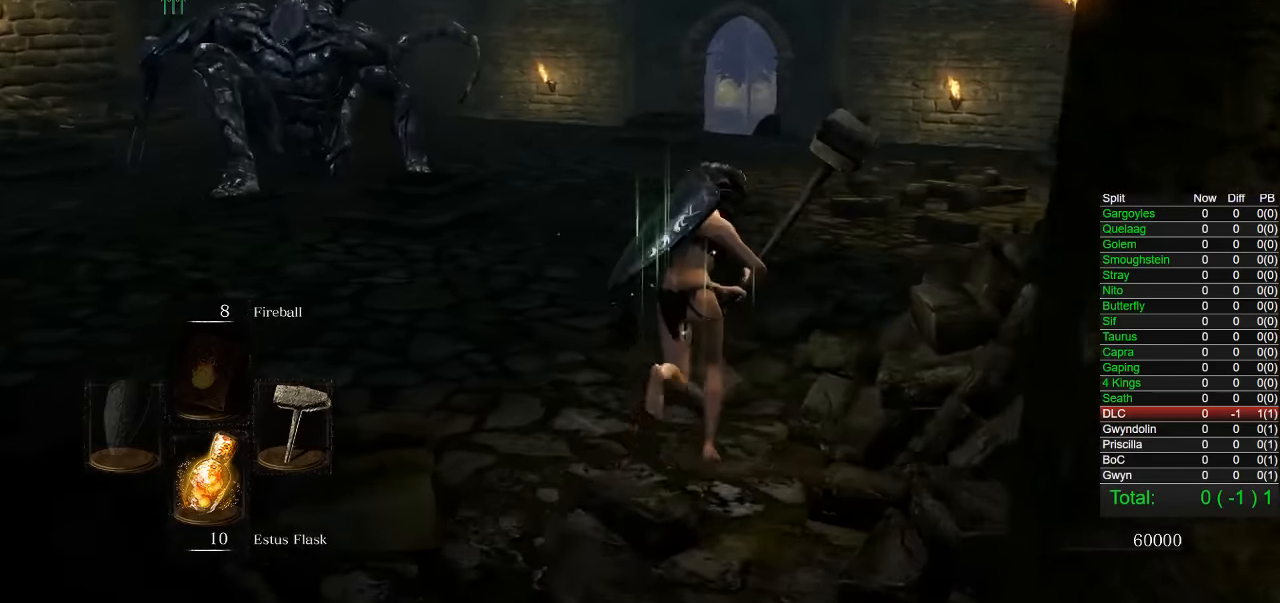
Gameplay with a controller (PlayStation layout); each line is a JSON object with the inputs held at the frame after it. "events" lists button and stick changes between this image and that frame as [ms after this image, input, new state], when the widget could be followed in between. Not read: L1.
{"buttons": ["CIRCLE"], "left_stick": "up", "right_stick": "center", "events": [[366, "right_stick", "left"], [450, "right_stick", "center"]]}
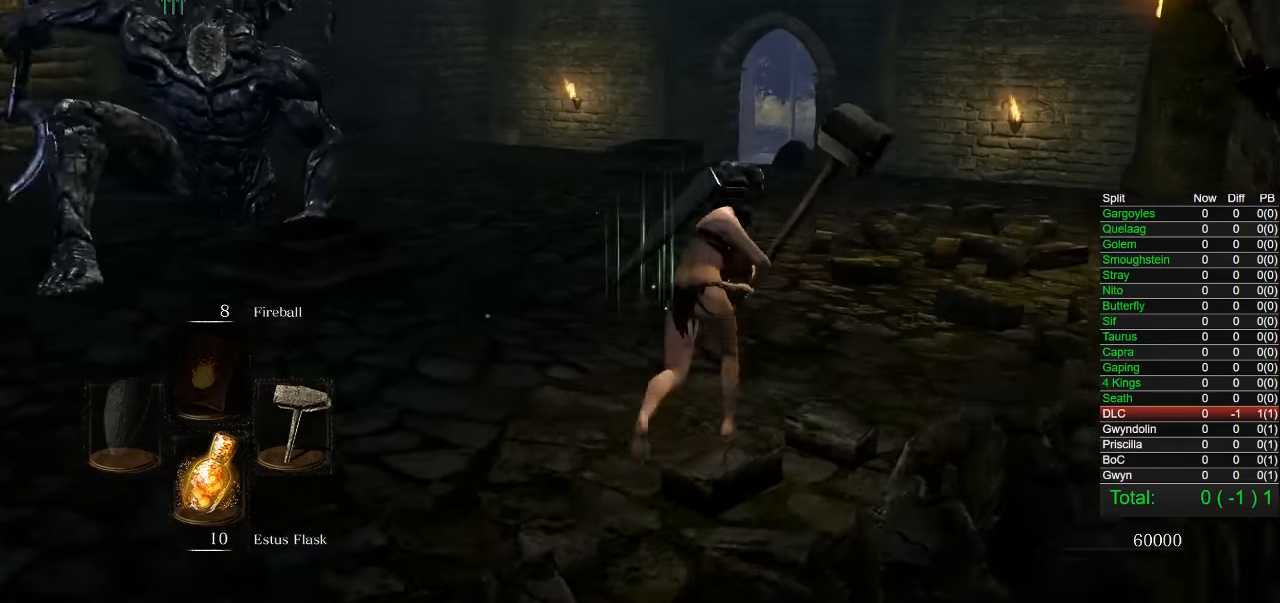
{"buttons": ["CIRCLE"], "left_stick": "up-right", "right_stick": "center", "events": [[300, "right_stick", "left"], [383, "right_stick", "center"], [450, "left_stick", "up-right"]]}
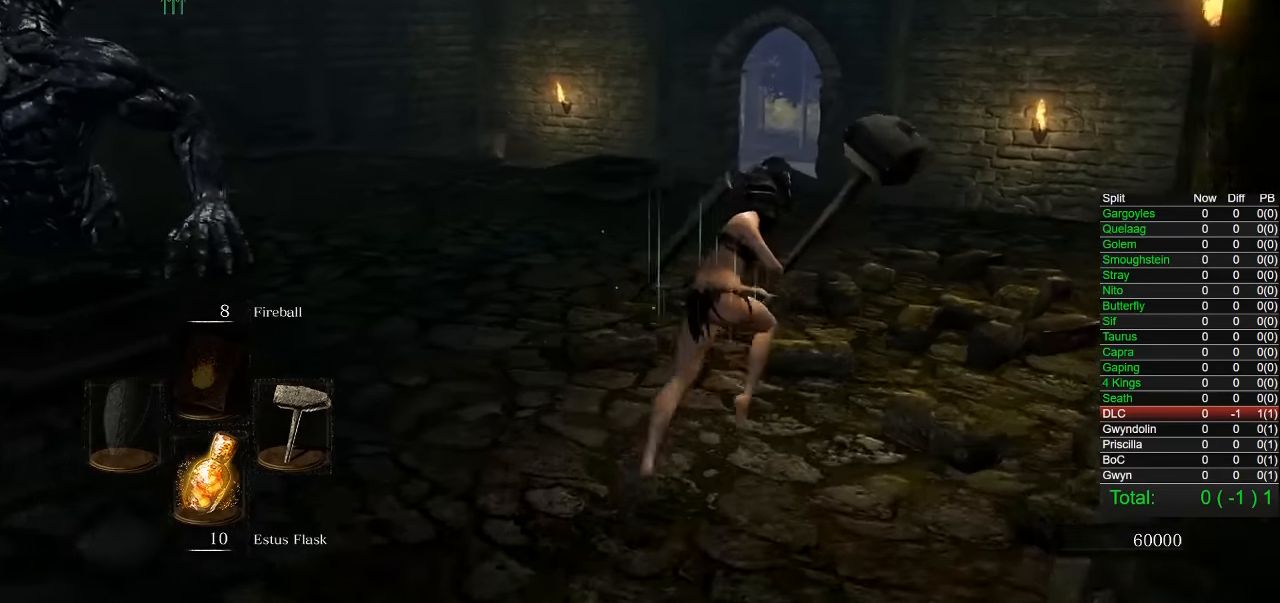
{"buttons": ["CIRCLE"], "left_stick": "up-right", "right_stick": "center", "events": []}
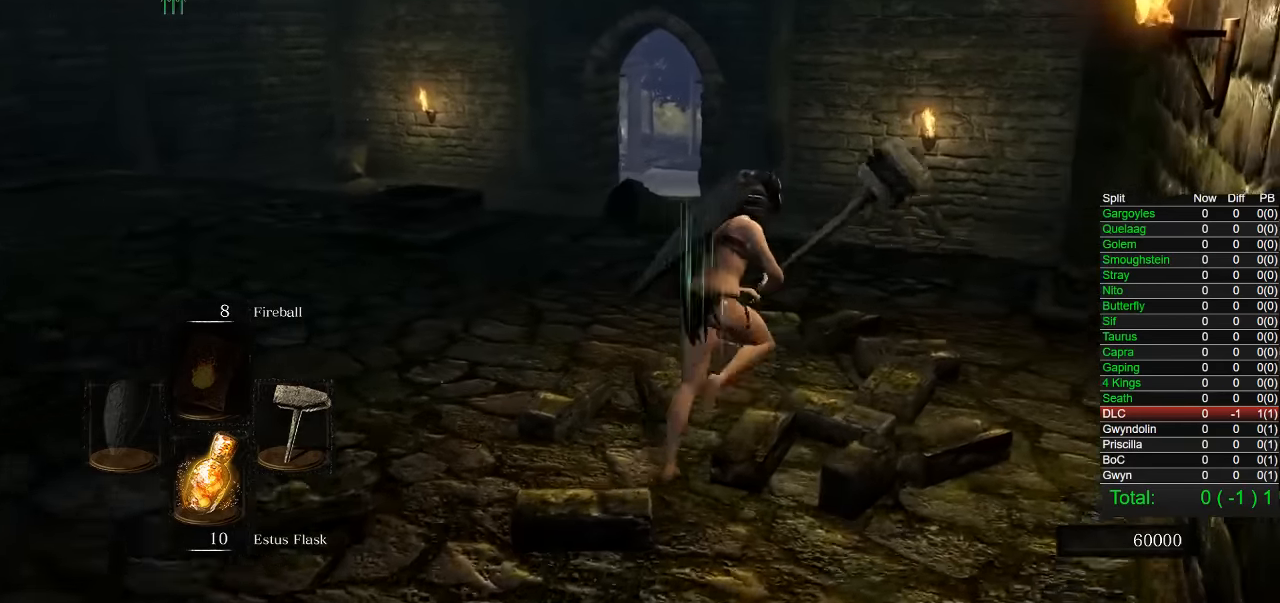
{"buttons": ["CIRCLE"], "left_stick": "up-right", "right_stick": "center", "events": [[350, "CIRCLE", "up"], [450, "CIRCLE", "down"]]}
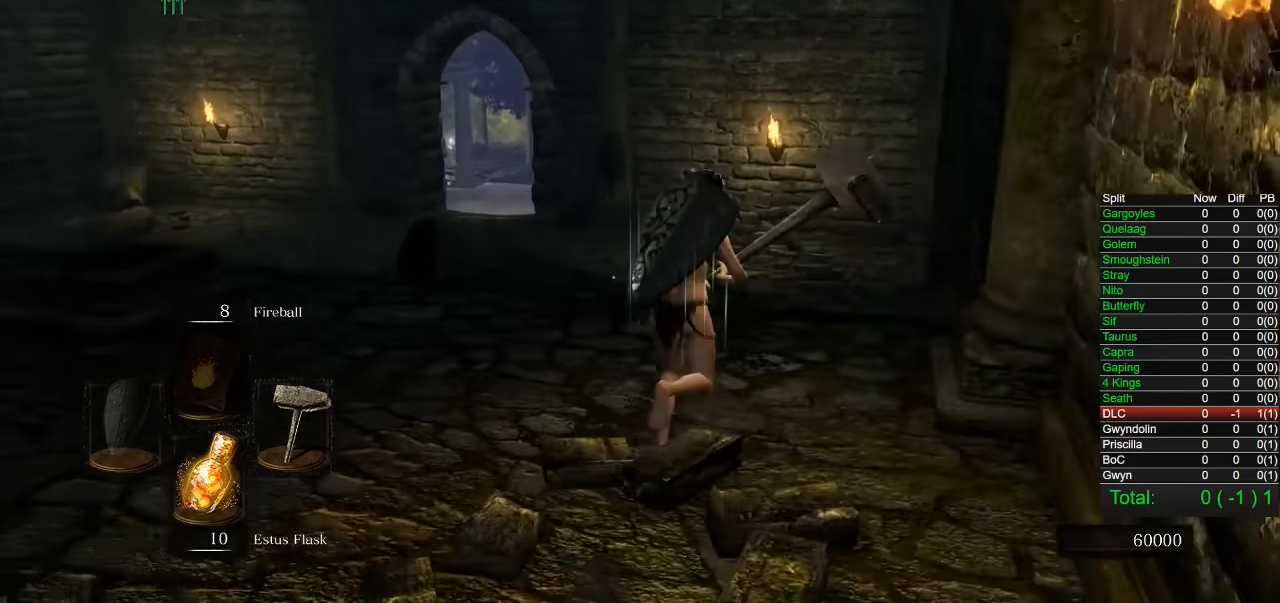
{"buttons": ["CIRCLE"], "left_stick": "up", "right_stick": "center", "events": [[50, "CIRCLE", "up"], [166, "right_stick", "down"], [183, "left_stick", "up"], [283, "right_stick", "center"], [416, "CIRCLE", "down"]]}
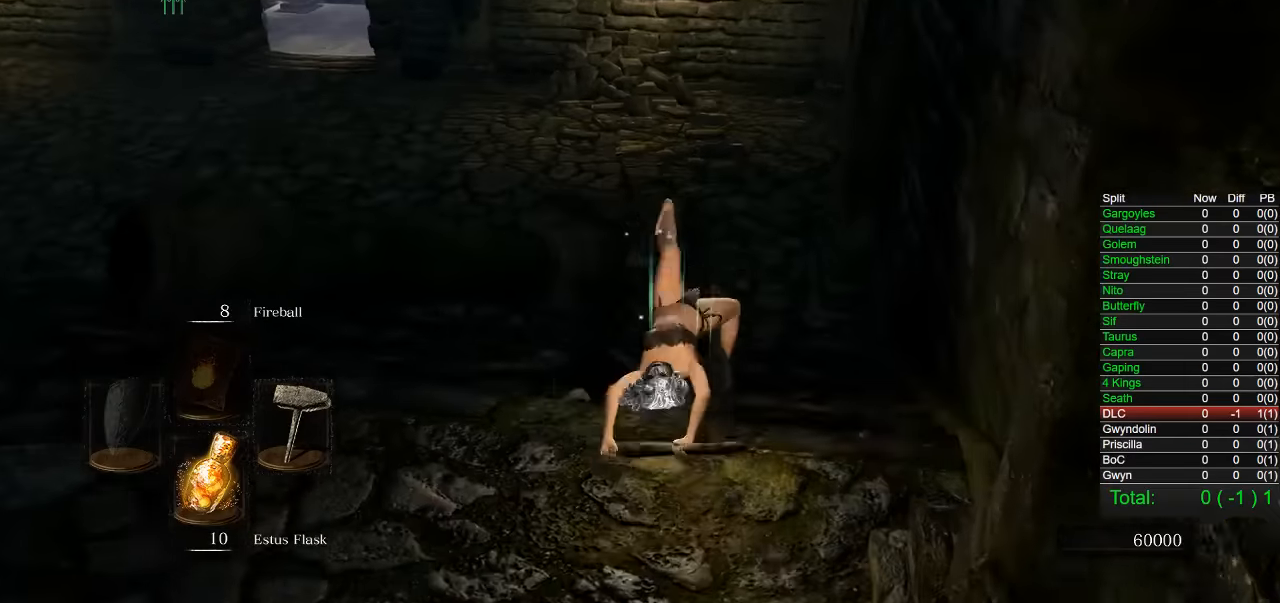
{"buttons": ["CIRCLE"], "left_stick": "up", "right_stick": "center", "events": [[283, "right_stick", "left"], [383, "right_stick", "center"]]}
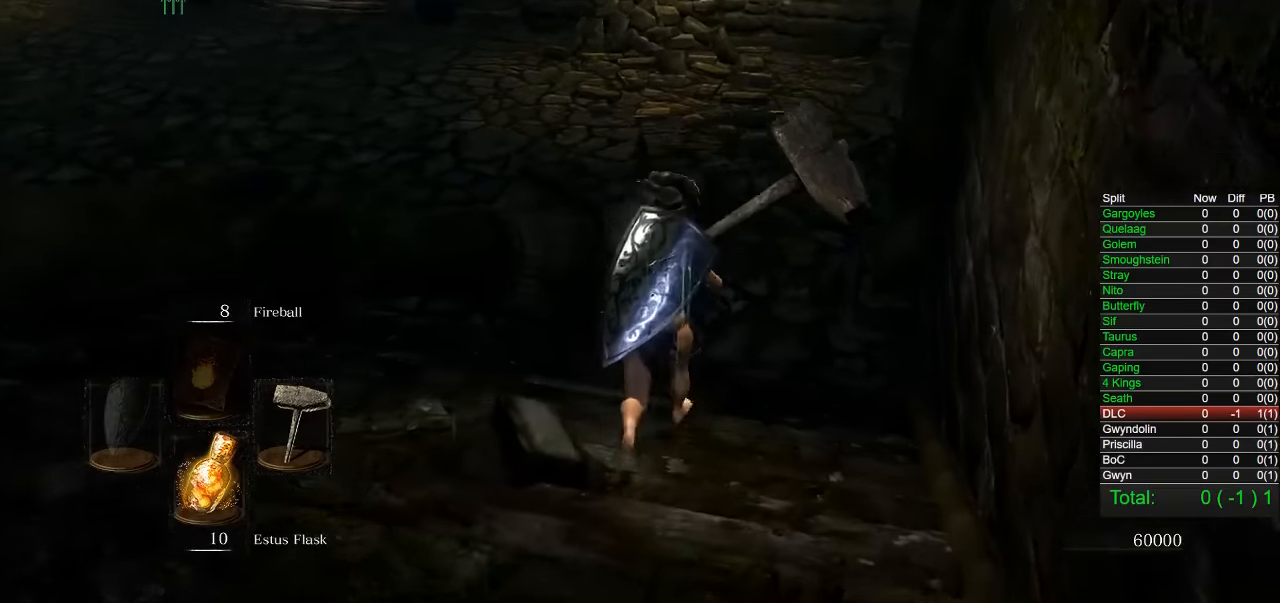
{"buttons": ["CIRCLE"], "left_stick": "up", "right_stick": "left", "events": [[450, "right_stick", "left"]]}
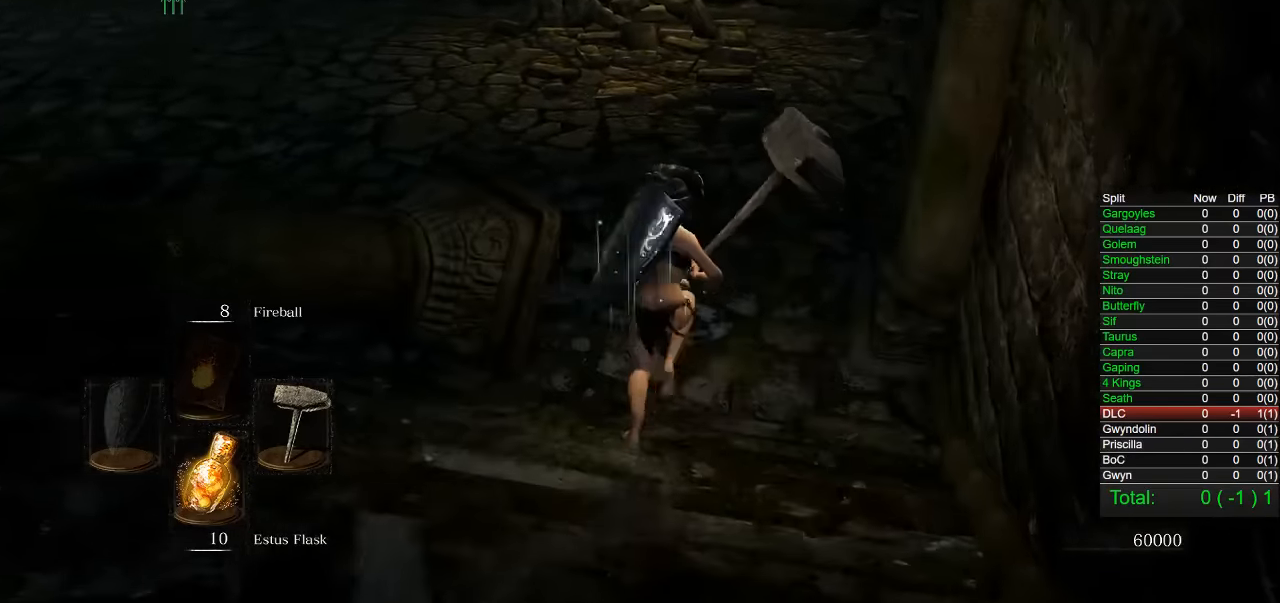
{"buttons": ["CIRCLE"], "left_stick": "up", "right_stick": "left", "events": [[66, "right_stick", "center"], [433, "right_stick", "left"]]}
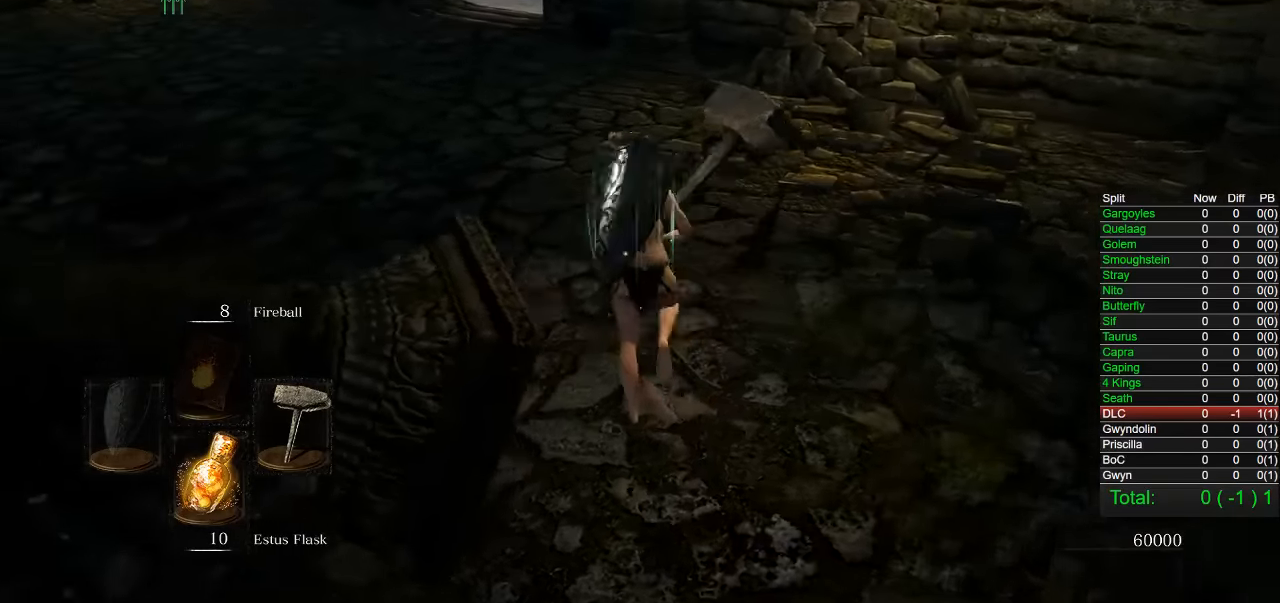
{"buttons": ["CIRCLE"], "left_stick": "up", "right_stick": "center", "events": [[16, "right_stick", "center"]]}
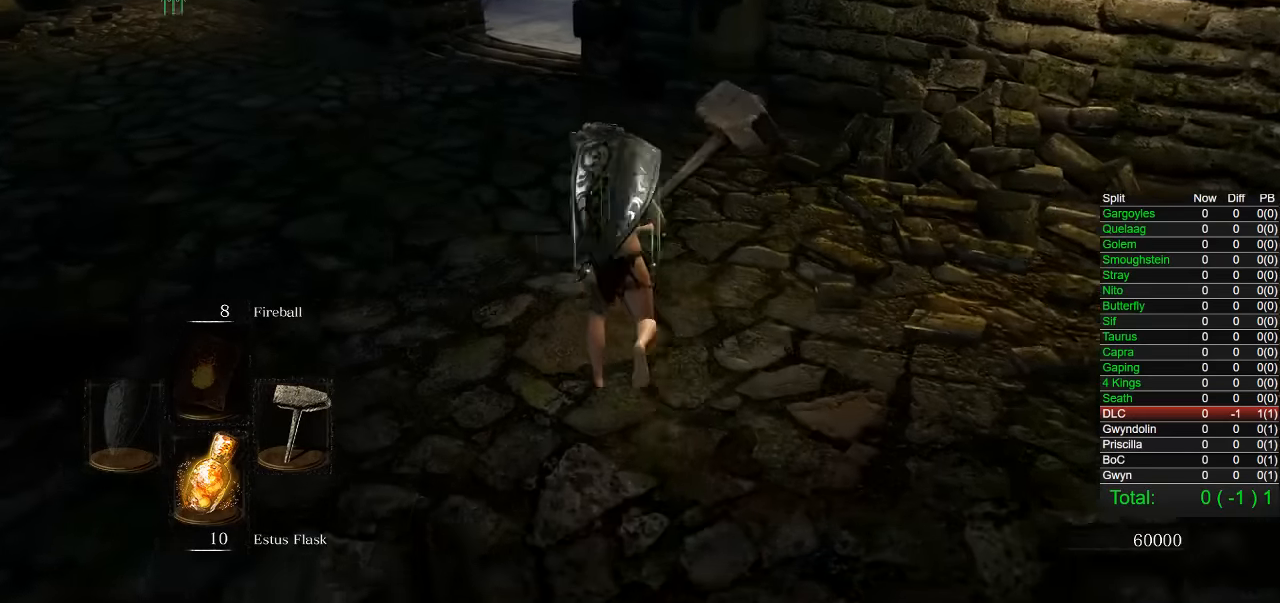
{"buttons": ["CIRCLE"], "left_stick": "up", "right_stick": "center", "events": []}
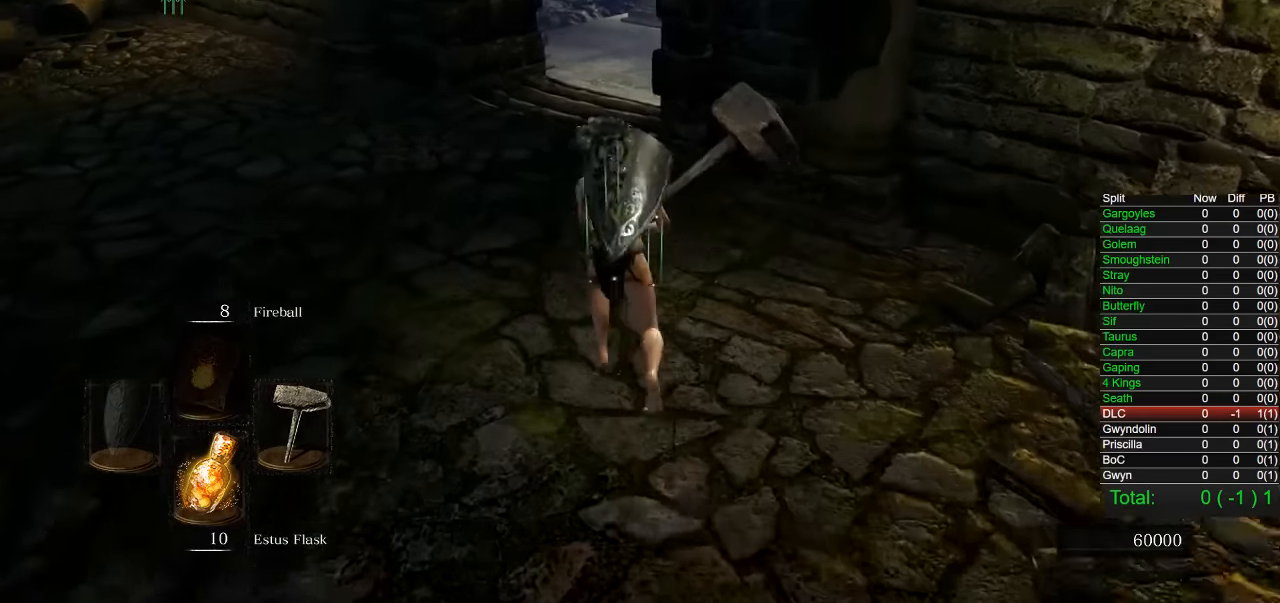
{"buttons": ["CIRCLE"], "left_stick": "up", "right_stick": "center", "events": []}
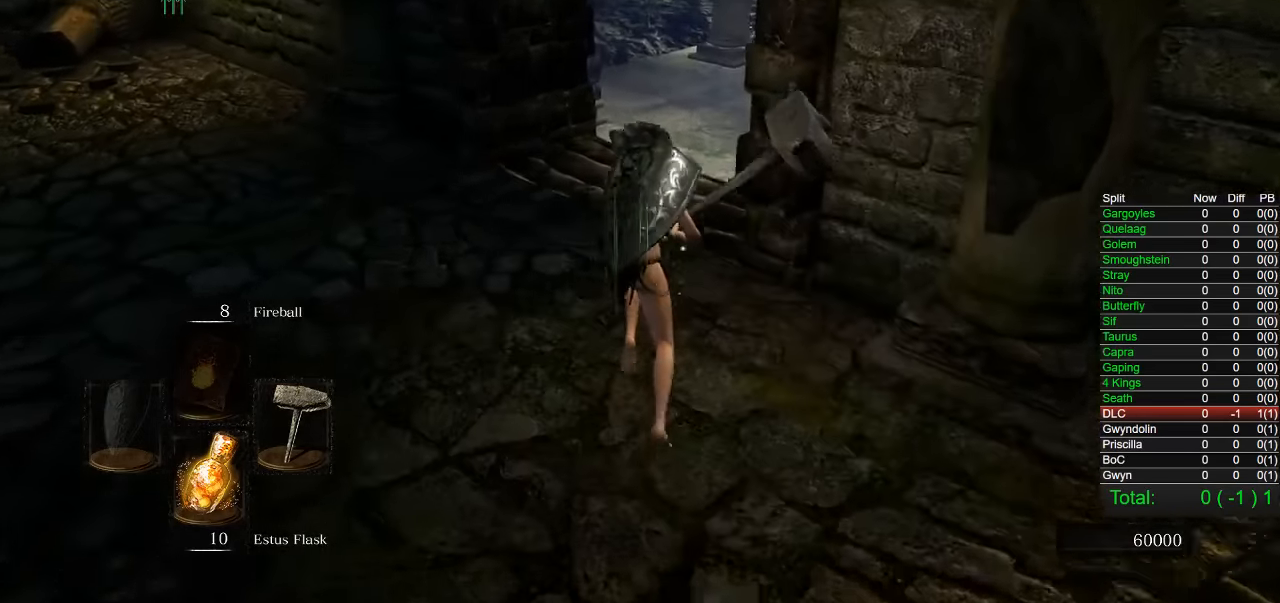
{"buttons": [], "left_stick": "up", "right_stick": "center", "events": [[450, "CIRCLE", "up"]]}
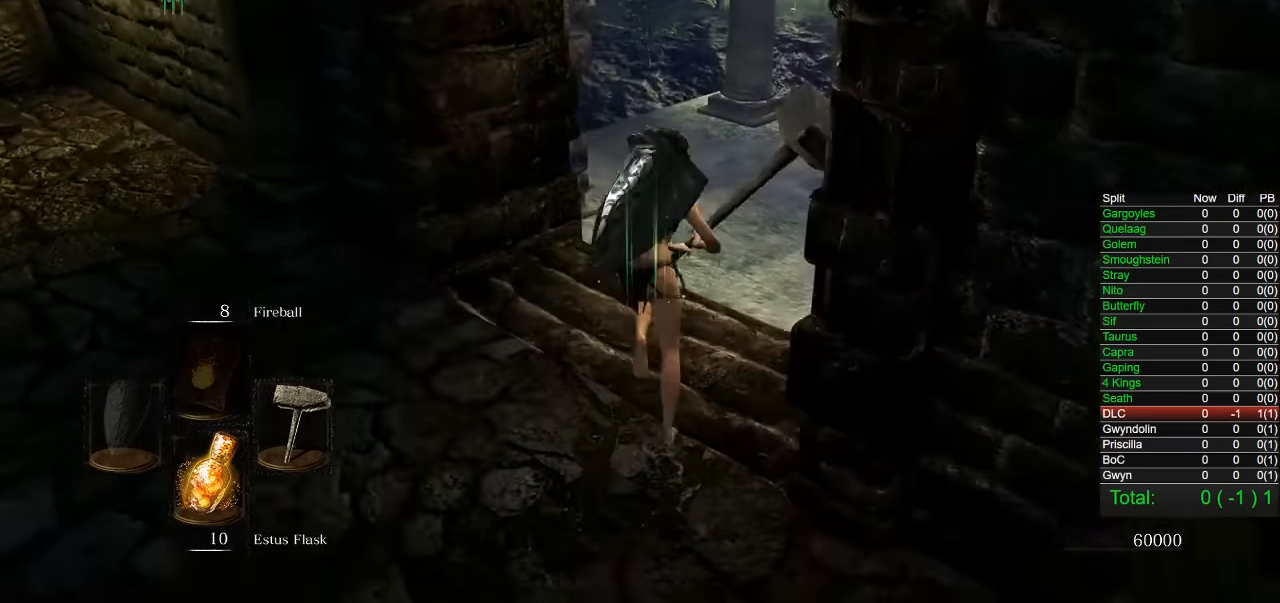
{"buttons": ["CIRCLE"], "left_stick": "up", "right_stick": "center", "events": [[100, "right_stick", "down-left"], [166, "right_stick", "center"], [366, "CIRCLE", "down"]]}
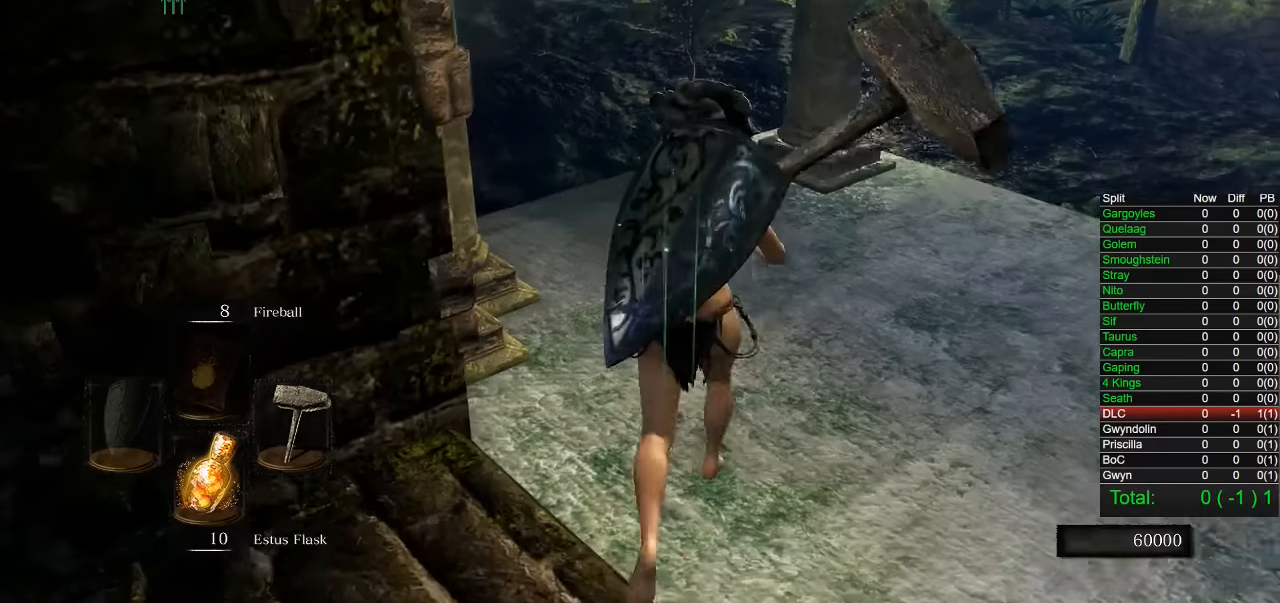
{"buttons": ["CIRCLE"], "left_stick": "up", "right_stick": "left", "events": [[500, "right_stick", "left"]]}
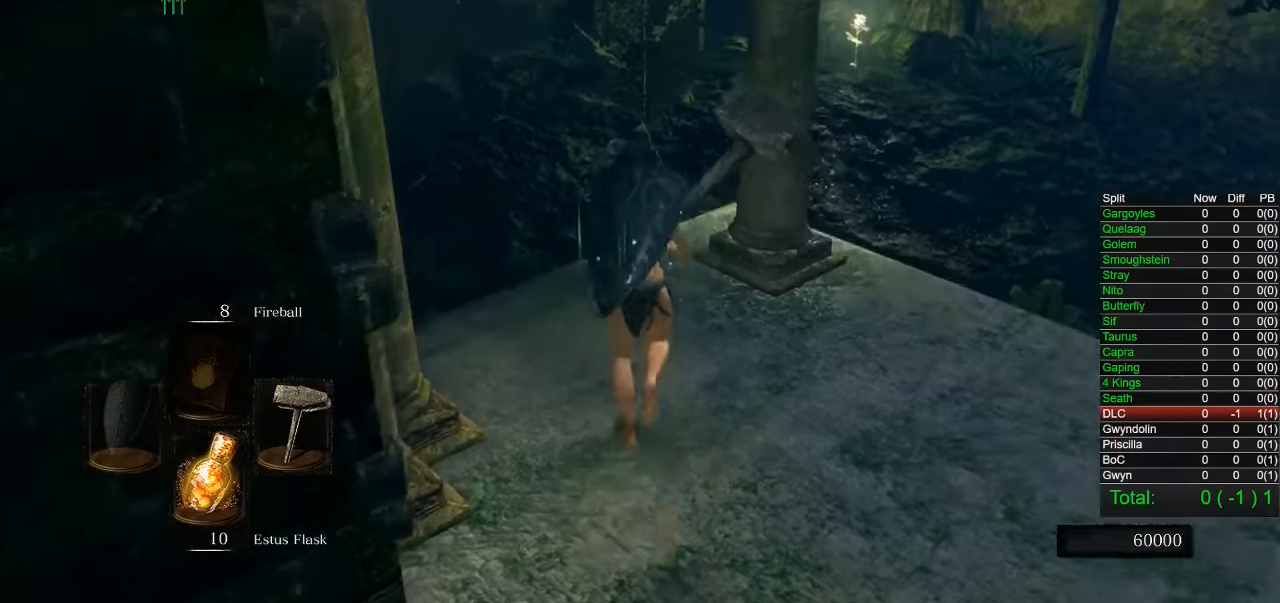
{"buttons": ["CIRCLE"], "left_stick": "up", "right_stick": "center", "events": [[83, "right_stick", "center"]]}
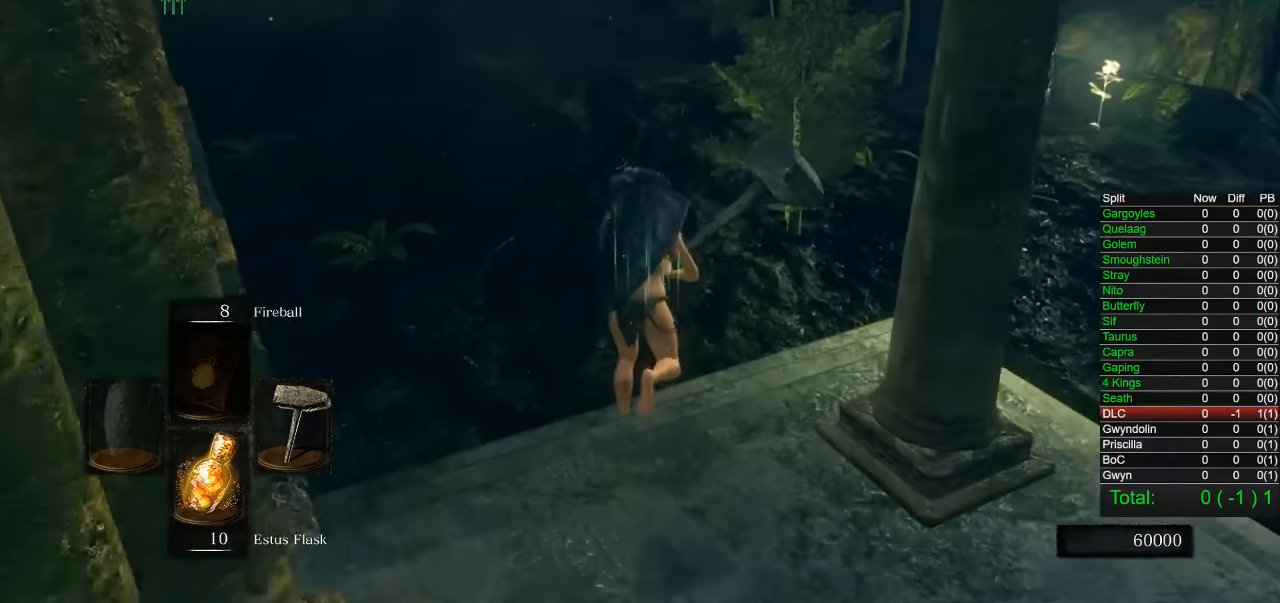
{"buttons": ["CIRCLE"], "left_stick": "up", "right_stick": "center", "events": [[66, "right_stick", "up-left"], [150, "right_stick", "center"]]}
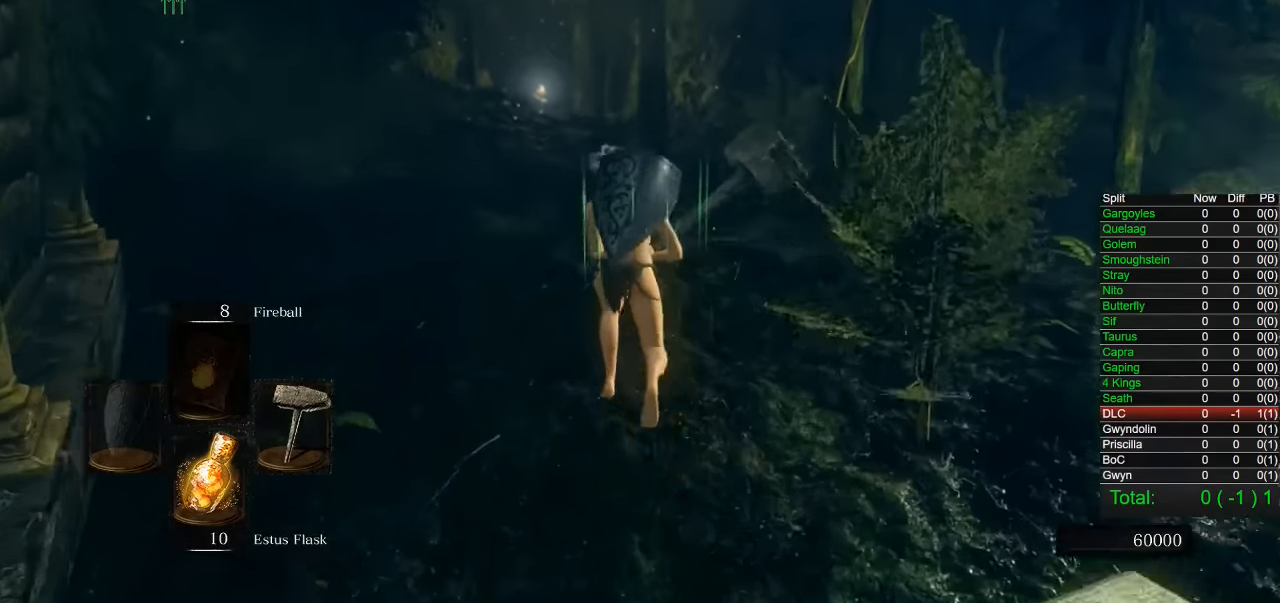
{"buttons": ["CIRCLE"], "left_stick": "up", "right_stick": "center", "events": []}
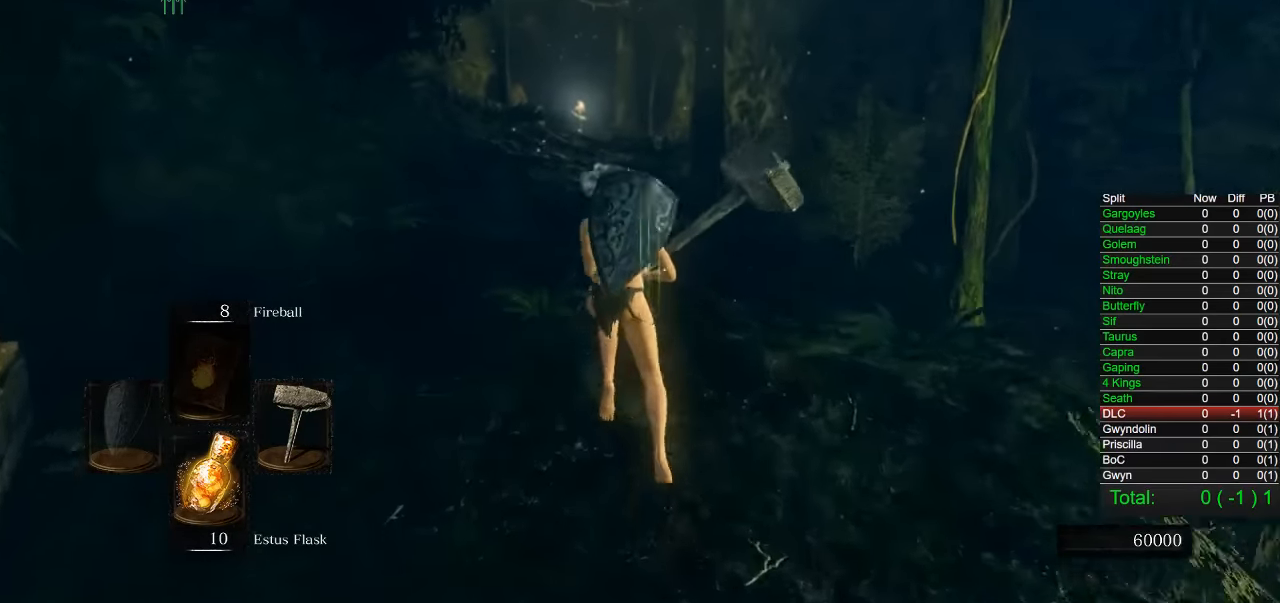
{"buttons": [], "left_stick": "up", "right_stick": "center", "events": [[33, "CIRCLE", "up"], [216, "right_stick", "down-left"], [300, "right_stick", "center"]]}
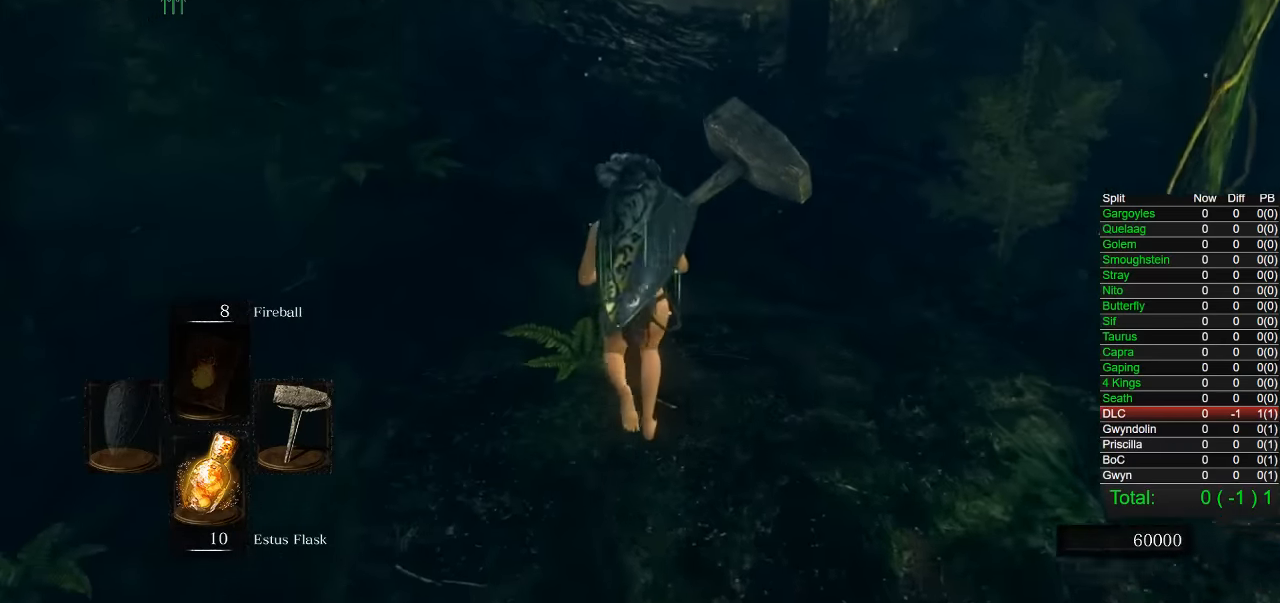
{"buttons": ["CIRCLE"], "left_stick": "up", "right_stick": "center", "events": [[66, "CIRCLE", "down"]]}
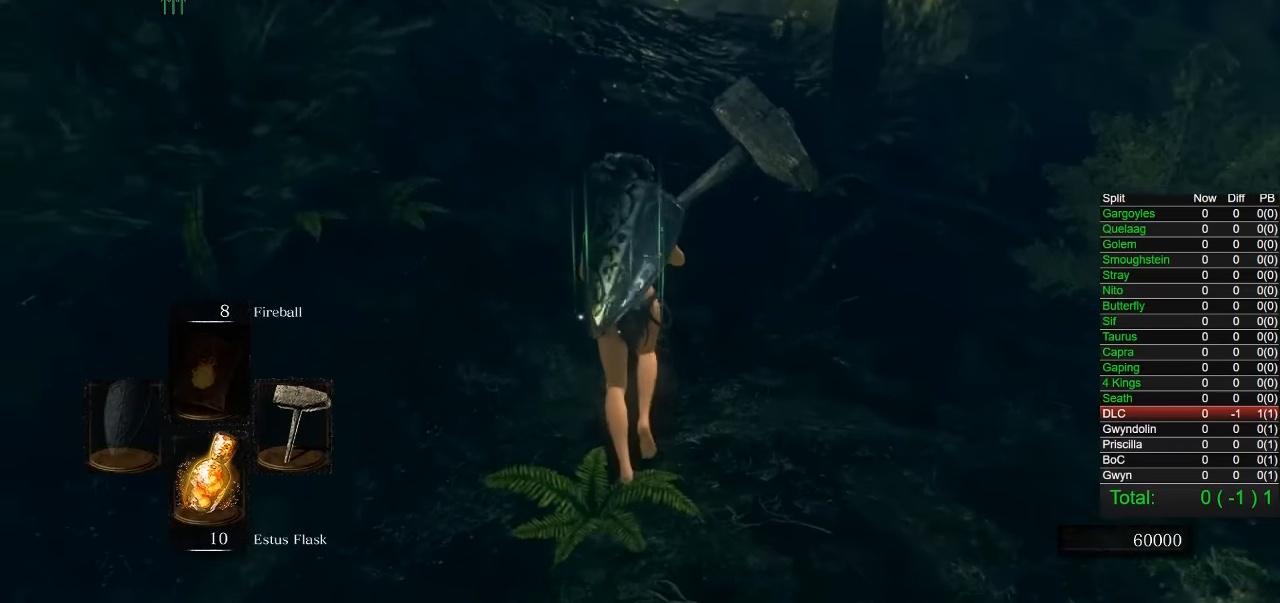
{"buttons": ["CIRCLE"], "left_stick": "up", "right_stick": "center", "events": []}
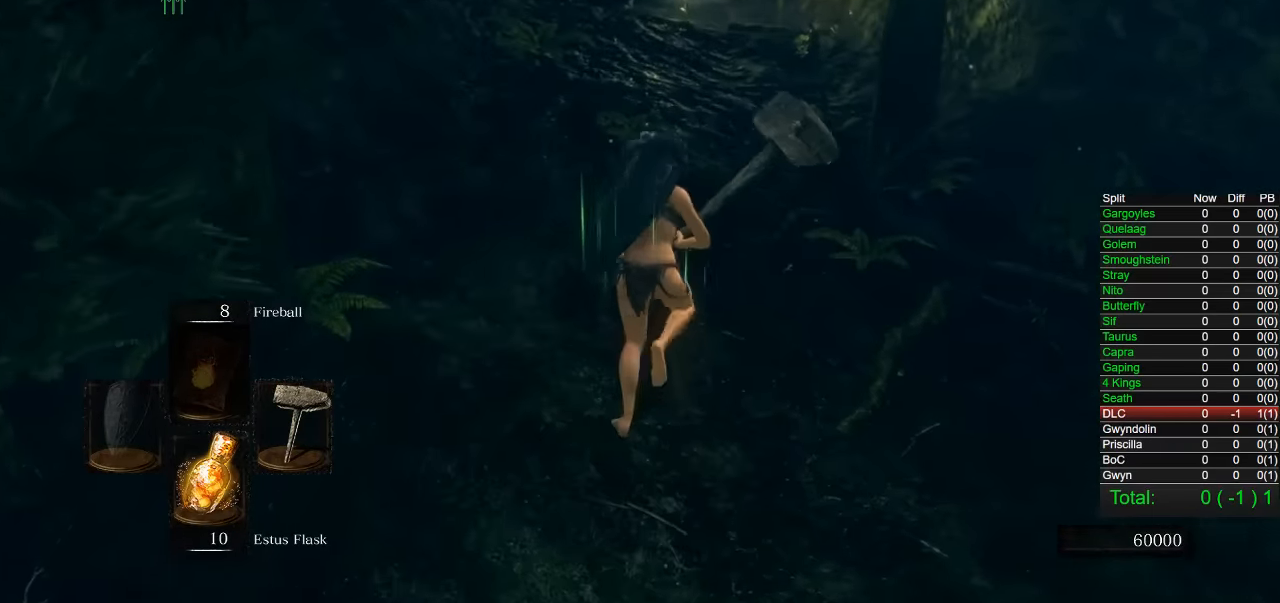
{"buttons": ["CIRCLE"], "left_stick": "up", "right_stick": "center", "events": []}
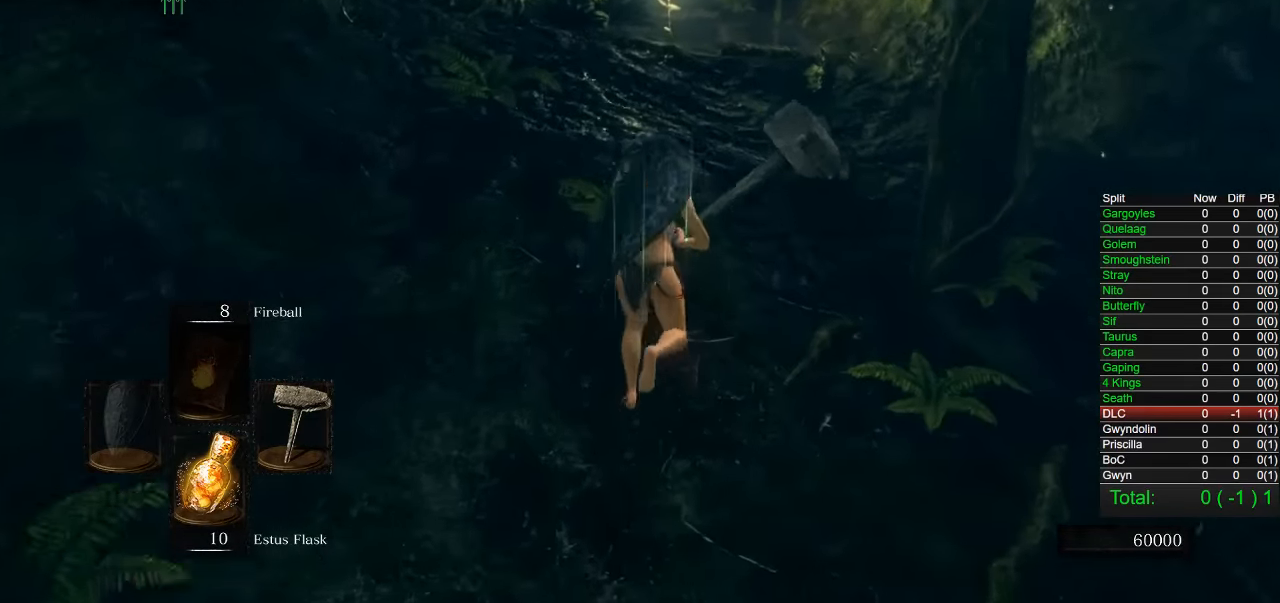
{"buttons": [], "left_stick": "up", "right_stick": "center", "events": [[383, "CIRCLE", "up"]]}
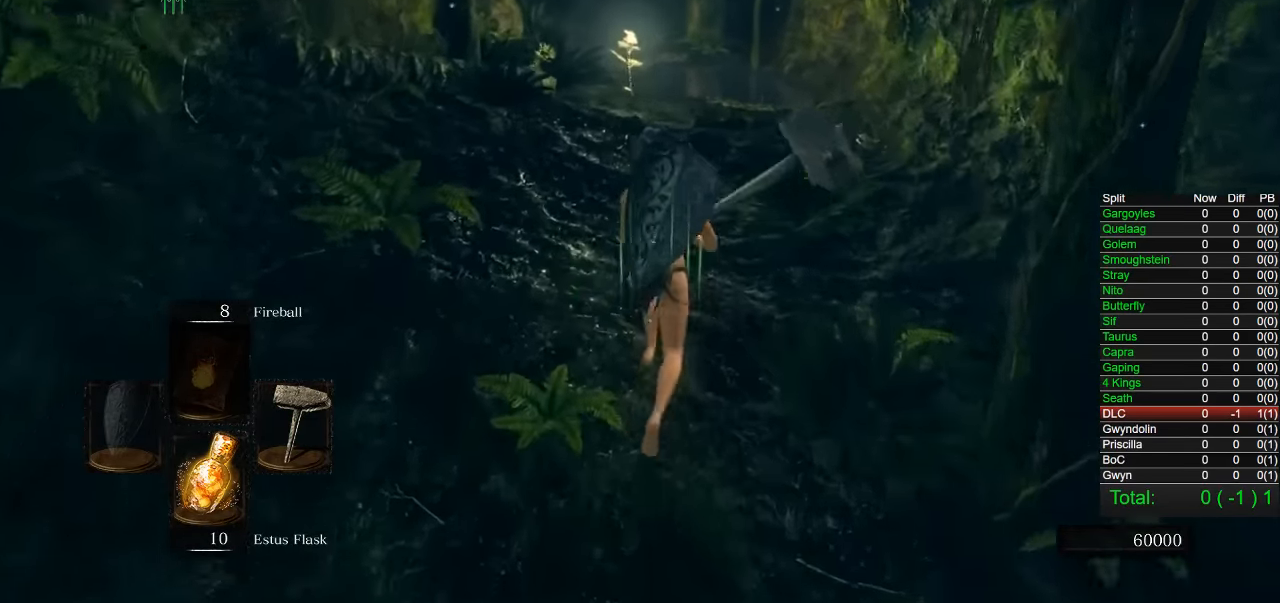
{"buttons": ["CIRCLE"], "left_stick": "up", "right_stick": "center", "events": [[200, "CIRCLE", "down"]]}
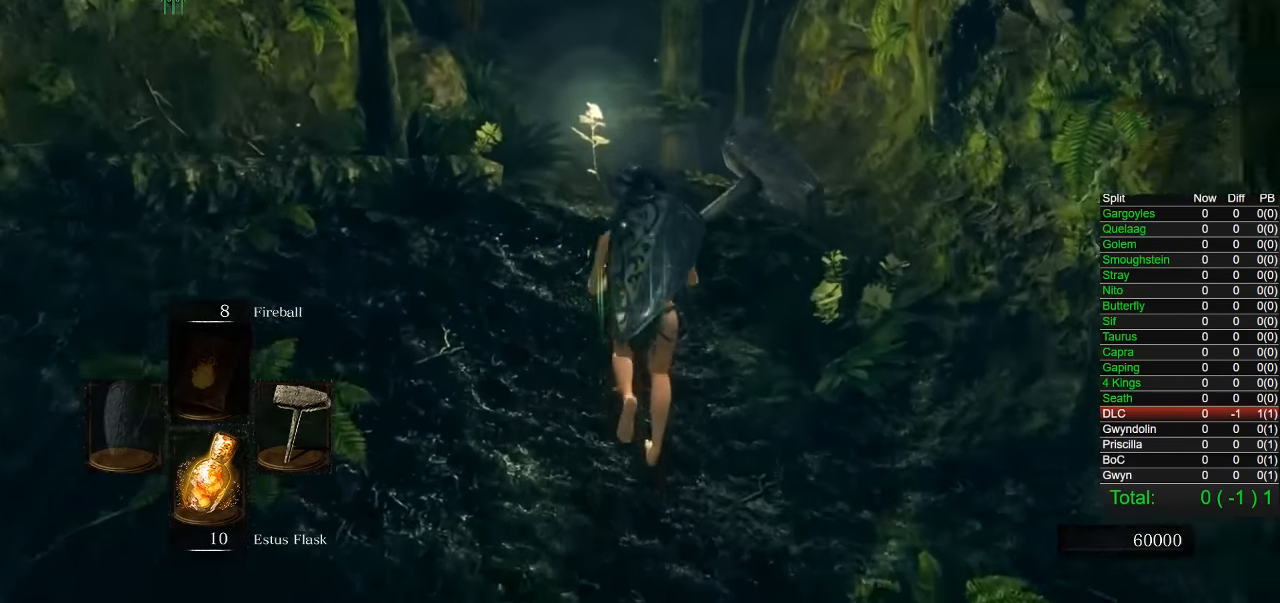
{"buttons": ["CIRCLE"], "left_stick": "up", "right_stick": "center", "events": [[333, "right_stick", "left"], [450, "right_stick", "center"]]}
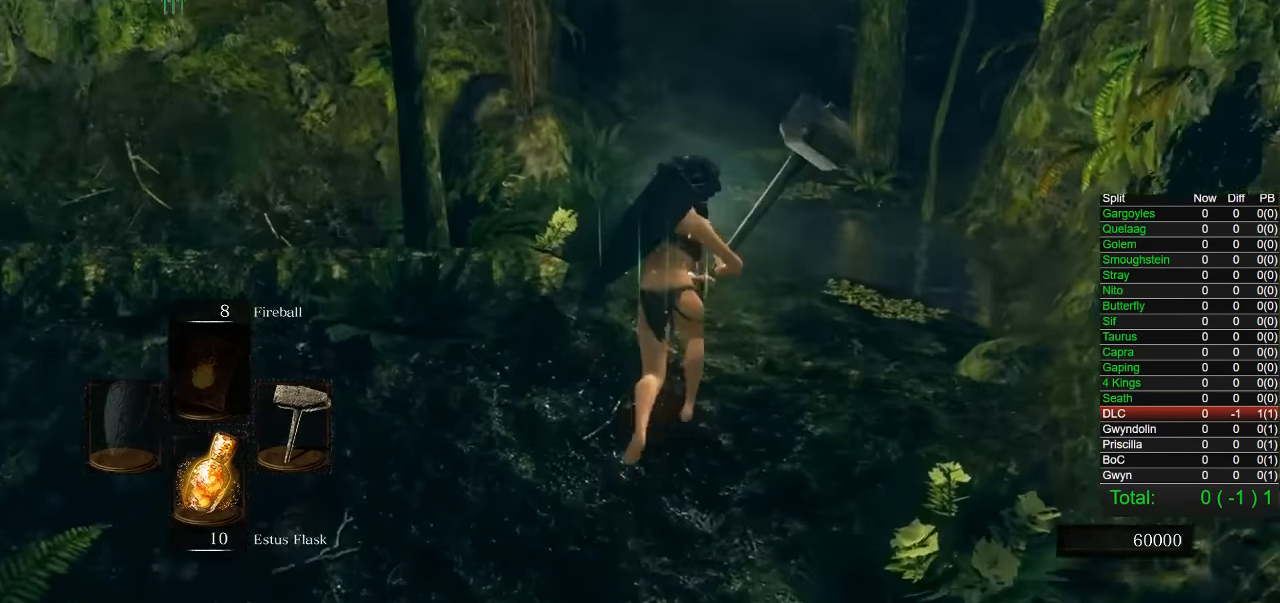
{"buttons": ["CIRCLE"], "left_stick": "up", "right_stick": "center", "events": []}
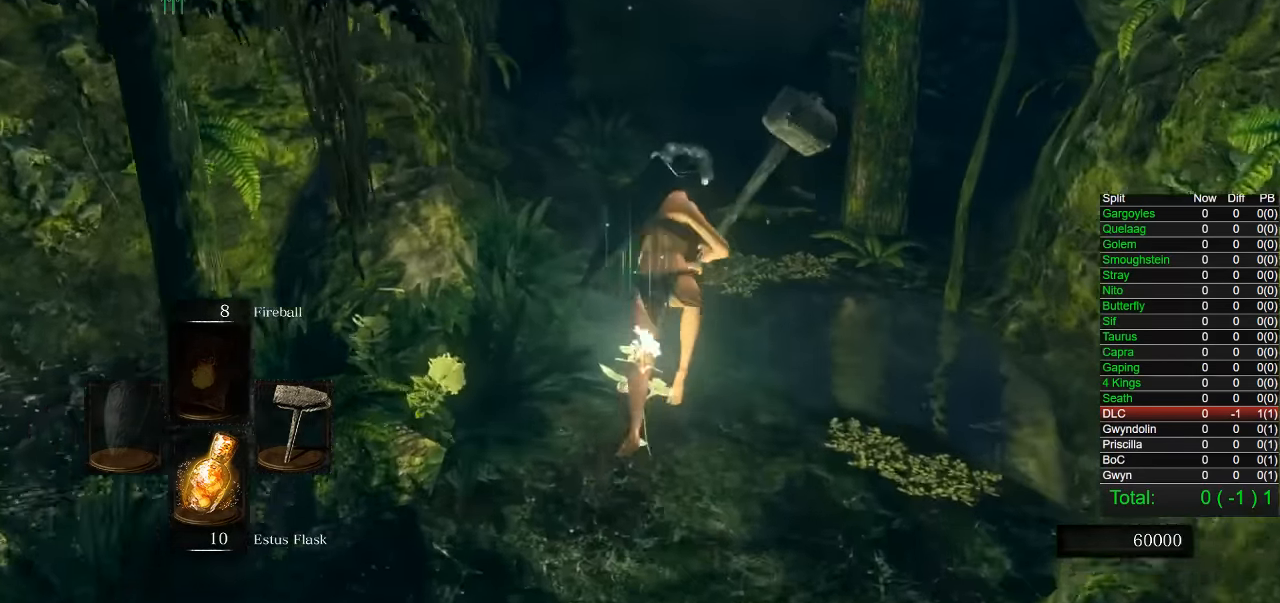
{"buttons": ["CIRCLE"], "left_stick": "up", "right_stick": "center", "events": []}
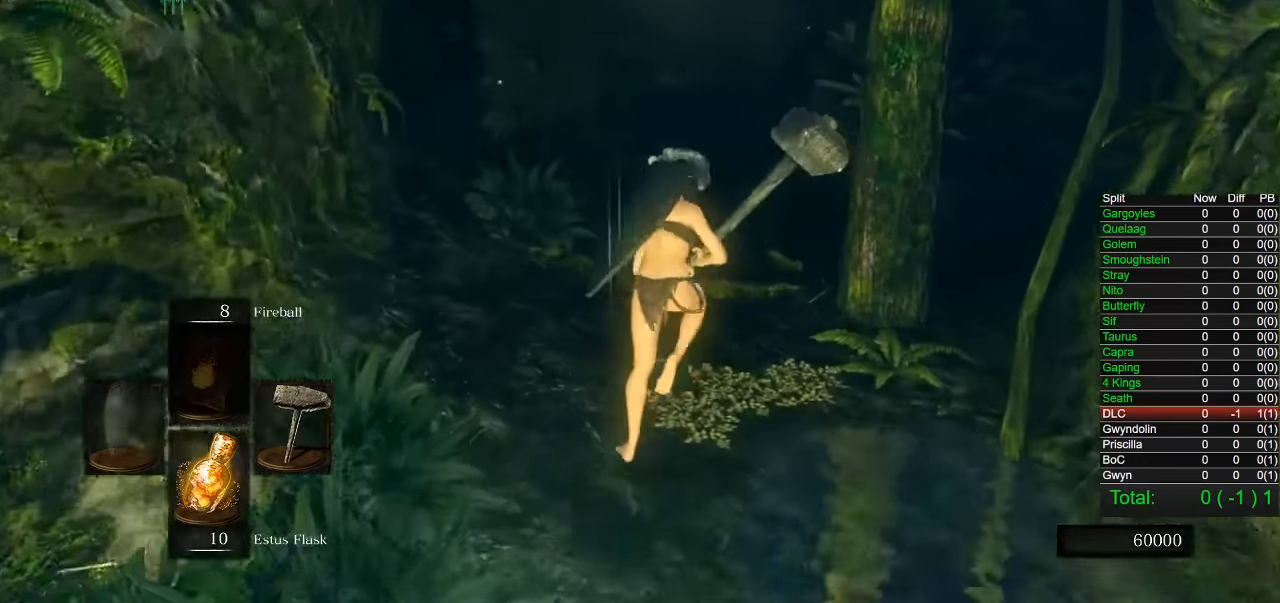
{"buttons": ["CIRCLE"], "left_stick": "up", "right_stick": "center", "events": []}
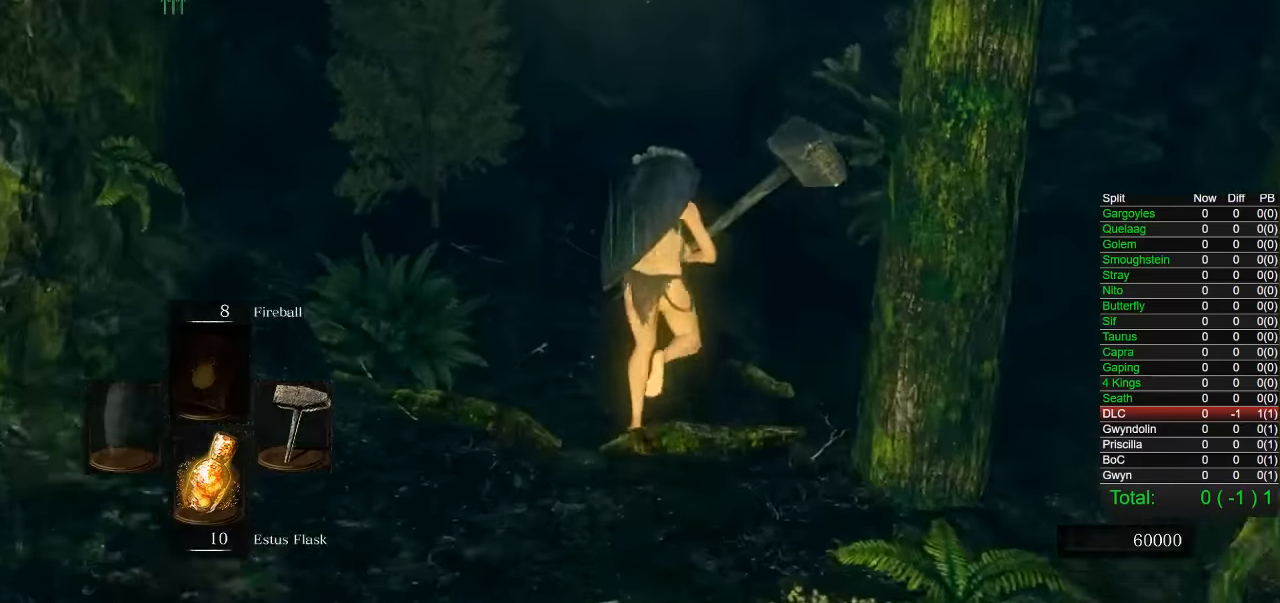
{"buttons": [], "left_stick": "up-left", "right_stick": "center", "events": [[466, "left_stick", "up-left"], [483, "CIRCLE", "up"]]}
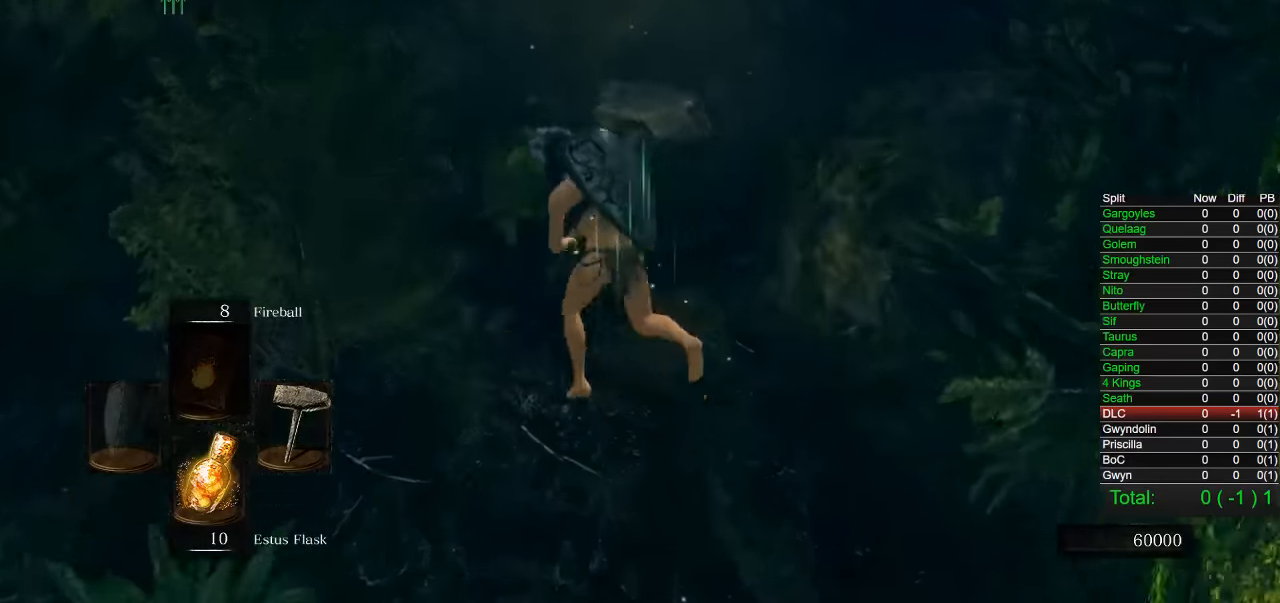
{"buttons": [], "left_stick": "down-right", "right_stick": "center"}
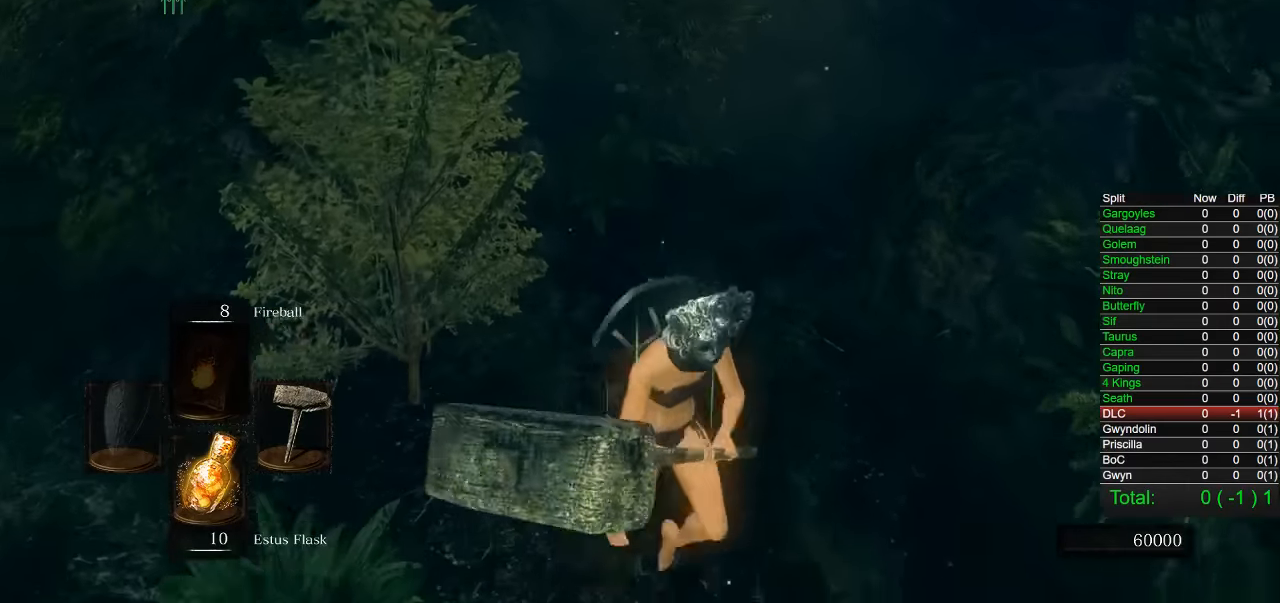
{"buttons": [], "left_stick": "down", "right_stick": "center"}